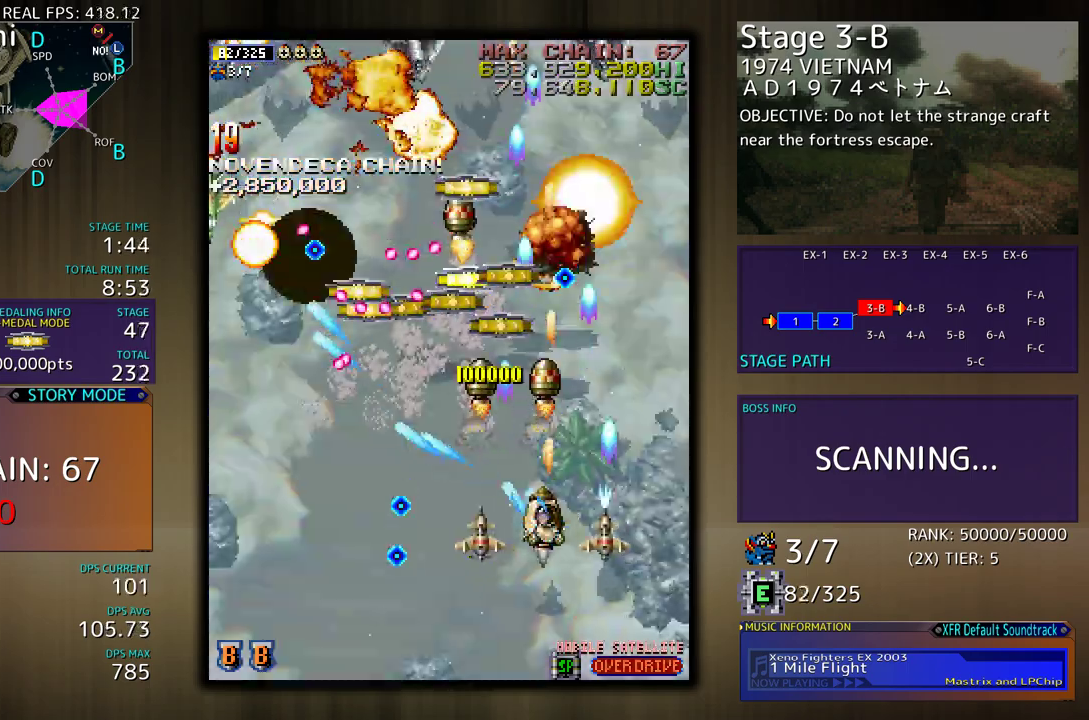
Gameplay with a controller; each line is a JSON object with the inputs held at the frame after it. "events" lists button and stick changes between this image and that frame as [ms after this image, input, new state], when the widget could be followed in between. Not read: L3 R3 other_buttons.
{"buttons": ["DPAD_DOWN", "DPAD_LEFT"], "events": [[67, "DPAD_DOWN", "up"], [67, "DPAD_LEFT", "up"], [150, "DPAD_DOWN", "down"], [150, "DPAD_LEFT", "down"]]}
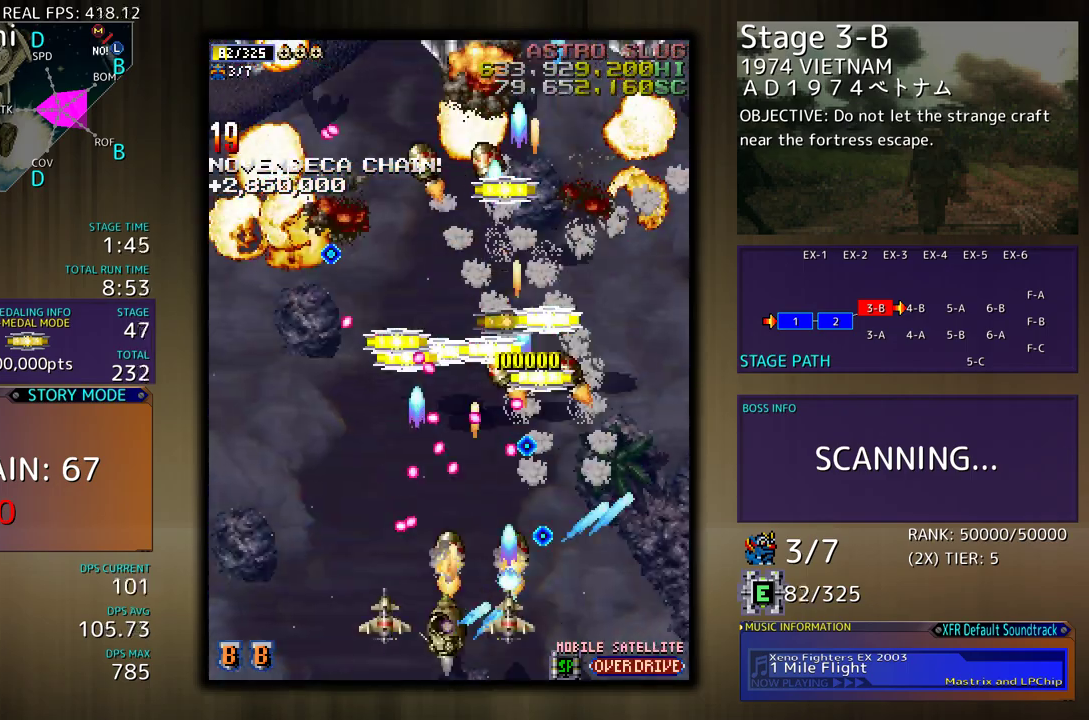
{"buttons": ["DPAD_UP", "DPAD_RIGHT"], "events": [[183, "DPAD_DOWN", "up"], [283, "DPAD_UP", "down"], [433, "DPAD_LEFT", "up"], [467, "DPAD_RIGHT", "down"]]}
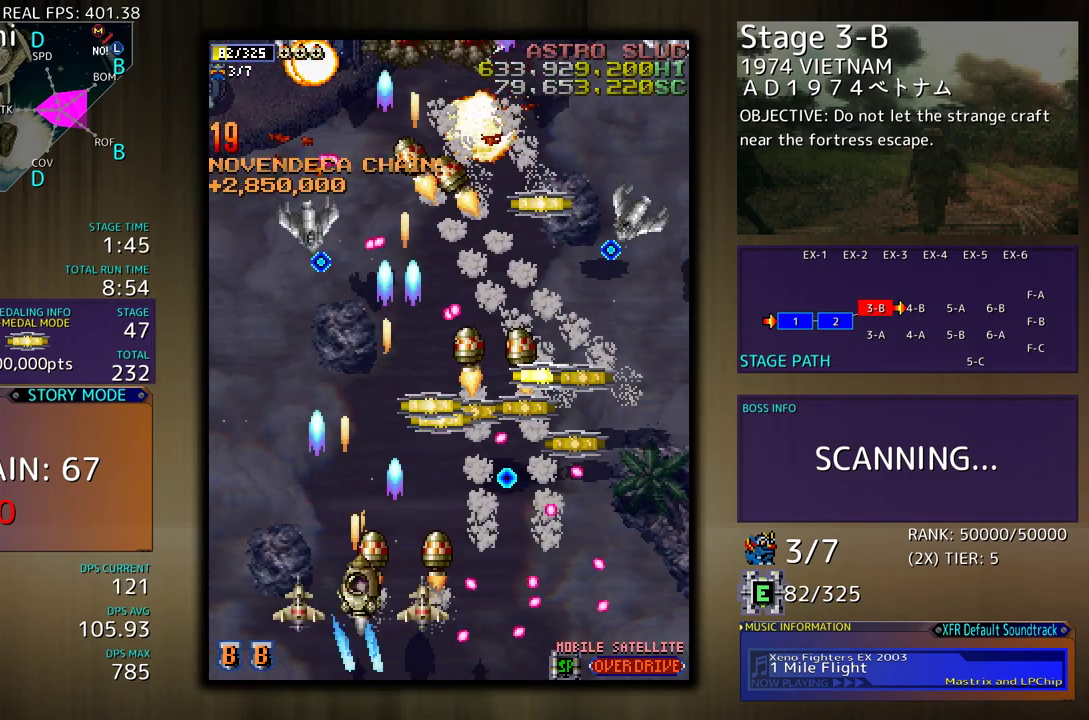
{"buttons": ["DPAD_DOWN", "DPAD_RIGHT"], "events": [[117, "DPAD_RIGHT", "up"], [183, "DPAD_UP", "up"], [233, "DPAD_DOWN", "down"], [367, "DPAD_DOWN", "up"], [417, "DPAD_DOWN", "down"], [417, "DPAD_RIGHT", "down"]]}
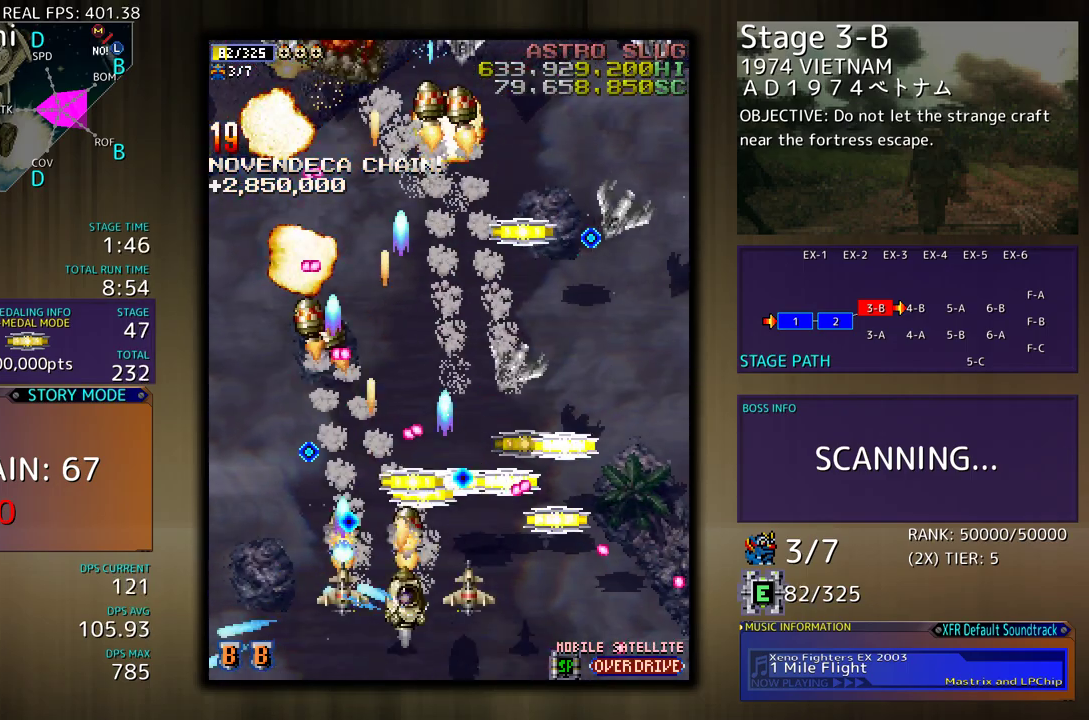
{"buttons": ["DPAD_DOWN", "DPAD_RIGHT"]}
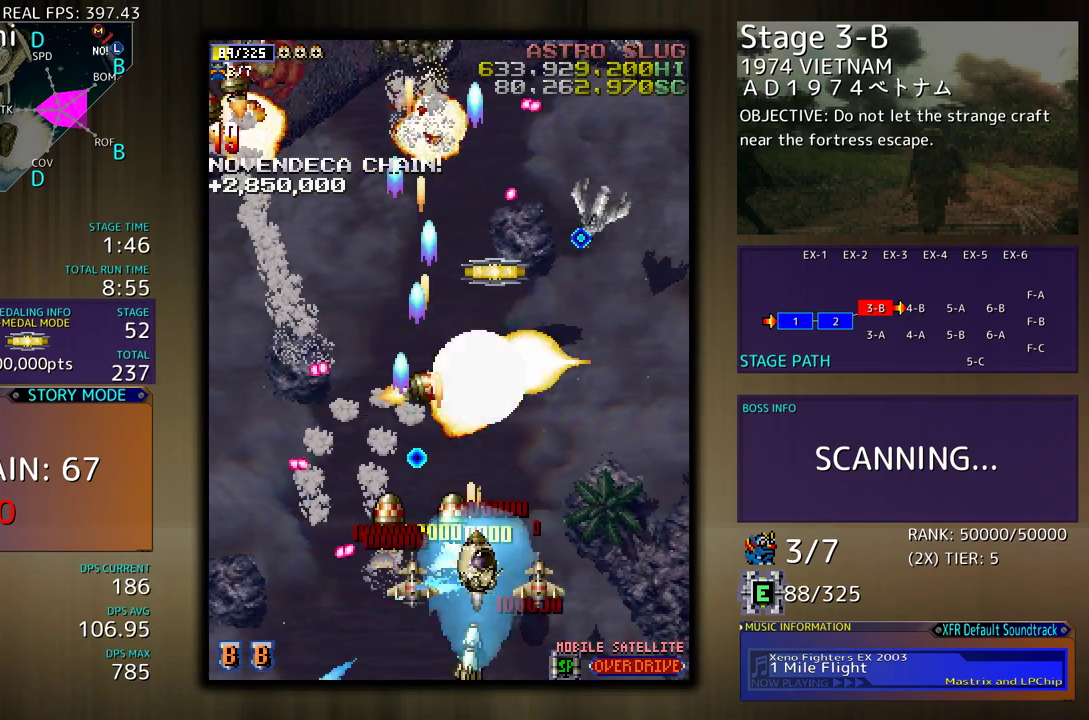
{"buttons": ["DPAD_DOWN", "DPAD_RIGHT"], "events": [[233, "DPAD_RIGHT", "up"], [250, "DPAD_LEFT", "down"], [317, "DPAD_DOWN", "up"], [350, "DPAD_DOWN", "down"], [383, "DPAD_LEFT", "up"], [400, "DPAD_RIGHT", "down"]]}
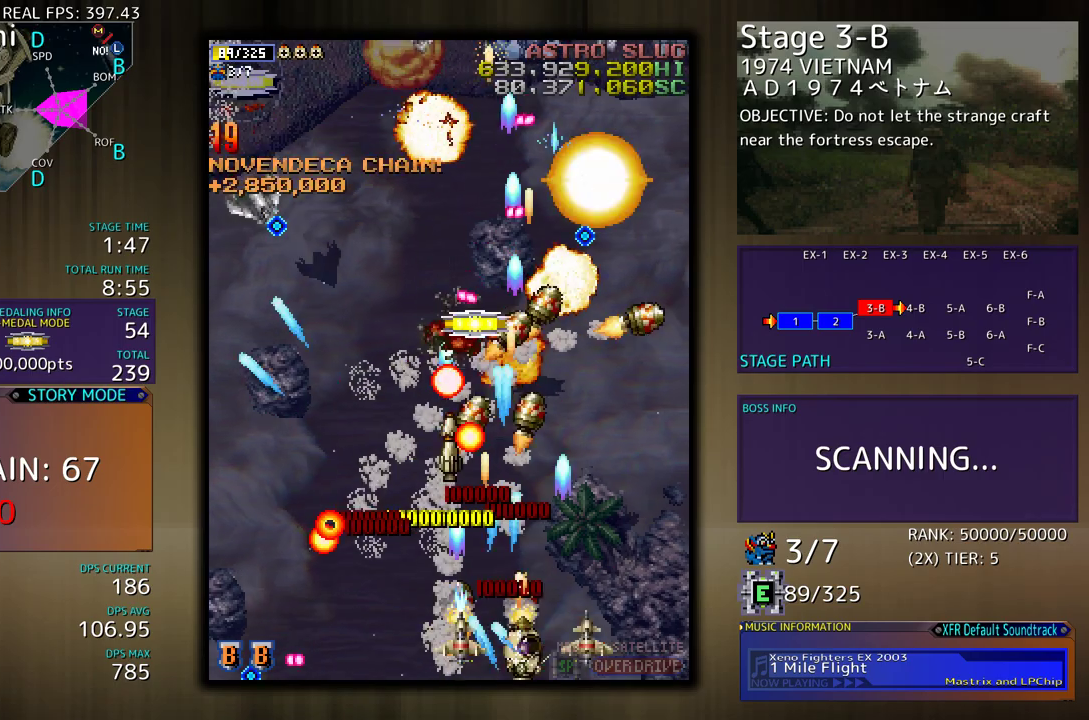
{"buttons": ["DPAD_UP", "DPAD_RIGHT"], "events": [[33, "DPAD_DOWN", "up"], [250, "DPAD_UP", "down"]]}
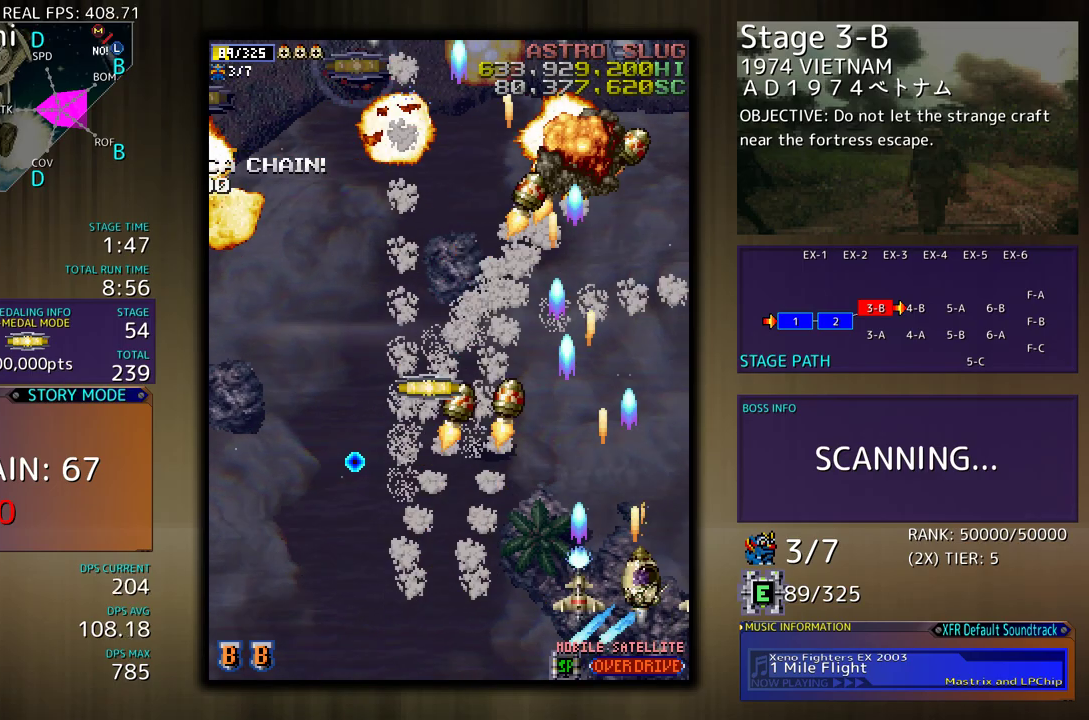
{"buttons": ["DPAD_UP", "DPAD_LEFT"], "events": [[50, "DPAD_RIGHT", "up"], [133, "DPAD_LEFT", "down"], [183, "DPAD_UP", "up"], [233, "DPAD_DOWN", "down"], [383, "DPAD_DOWN", "up"], [450, "DPAD_UP", "down"]]}
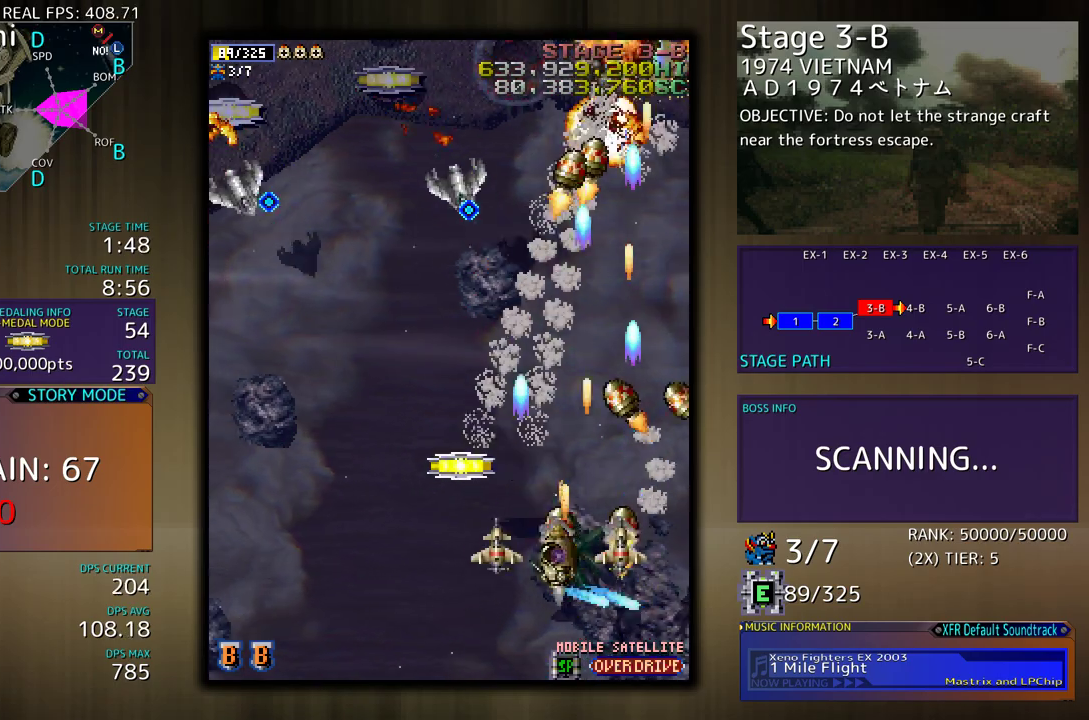
{"buttons": ["DPAD_LEFT"], "events": [[167, "DPAD_UP", "up"], [217, "DPAD_DOWN", "down"], [283, "DPAD_DOWN", "up"]]}
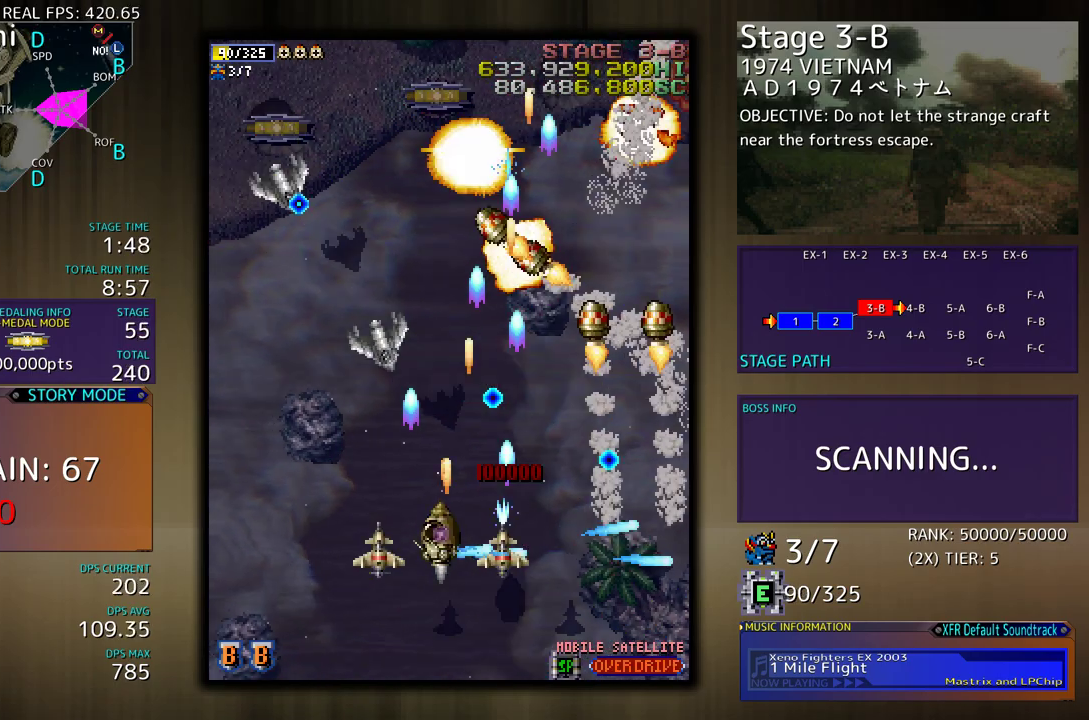
{"buttons": ["DPAD_LEFT"], "events": []}
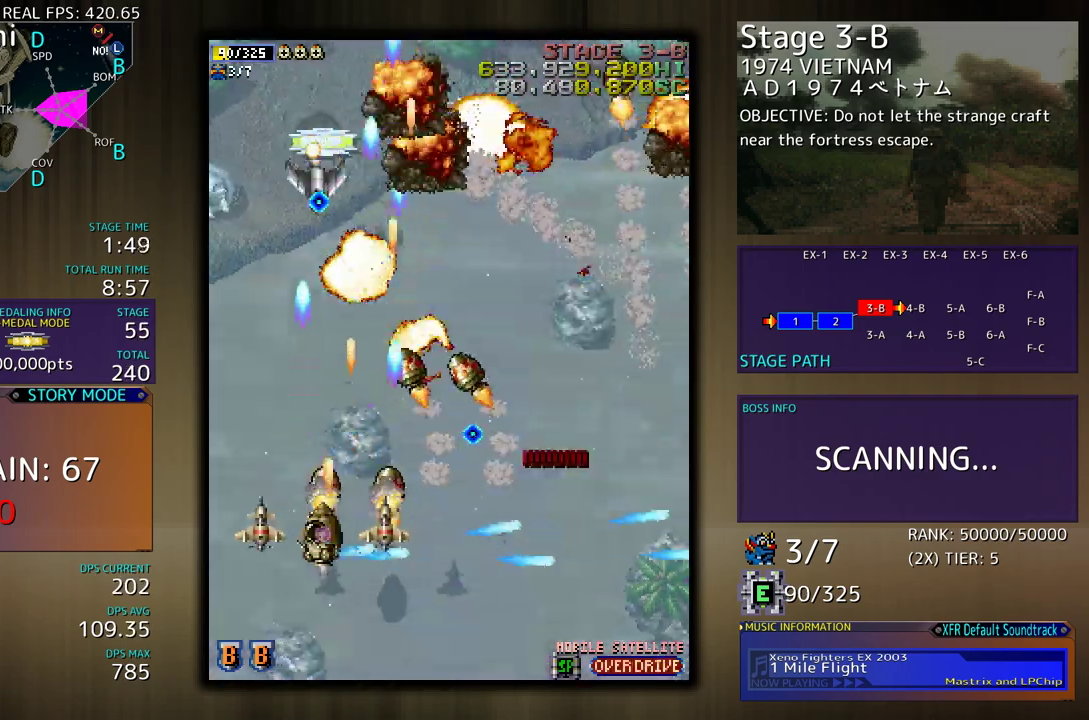
{"buttons": ["DPAD_DOWN"], "events": [[267, "DPAD_DOWN", "down"], [350, "DPAD_LEFT", "up"], [417, "DPAD_RIGHT", "down"], [500, "DPAD_RIGHT", "up"]]}
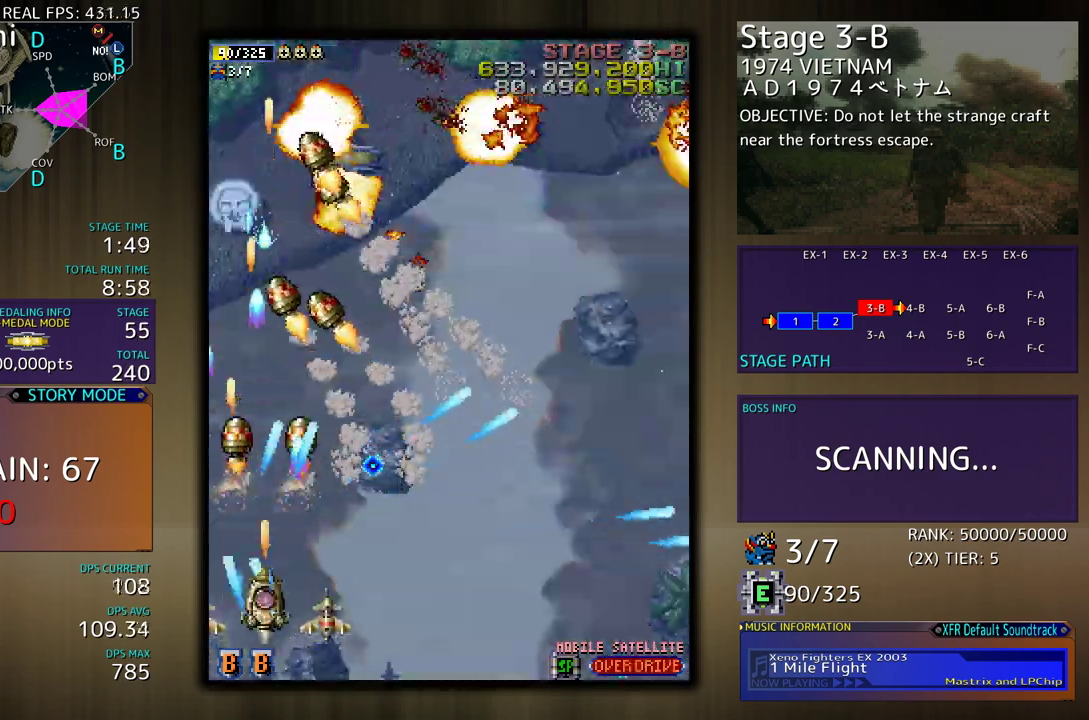
{"buttons": ["DPAD_RIGHT"], "events": [[33, "DPAD_LEFT", "down"], [150, "DPAD_LEFT", "up"], [167, "DPAD_RIGHT", "down"], [367, "DPAD_DOWN", "up"]]}
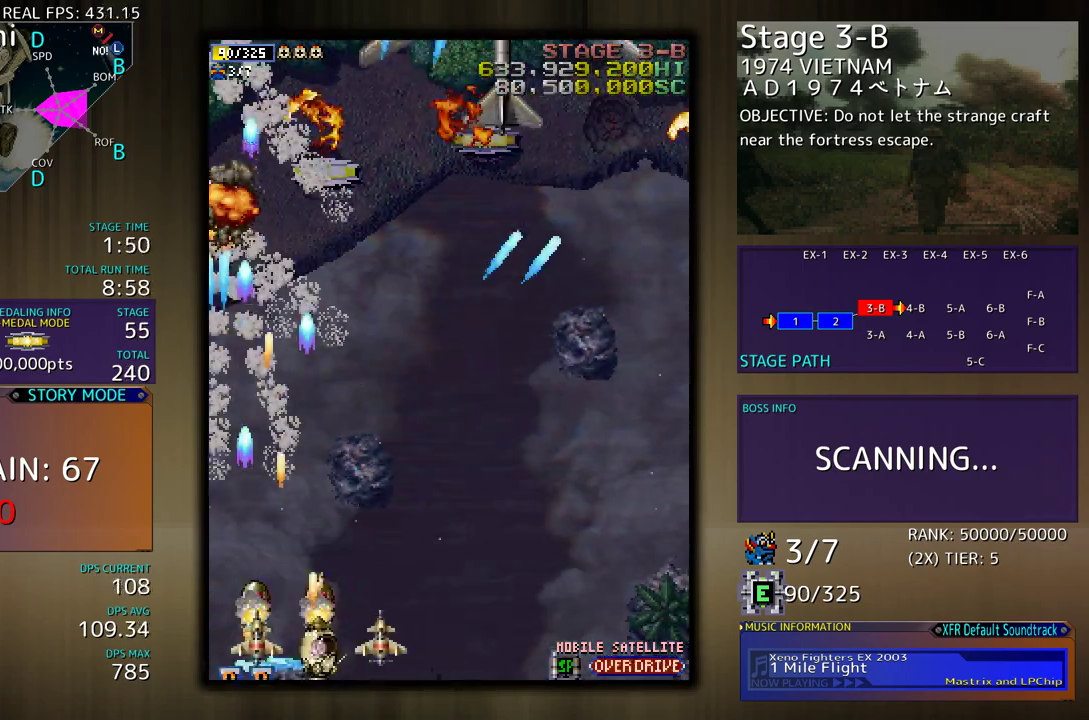
{"buttons": ["DPAD_RIGHT"], "events": []}
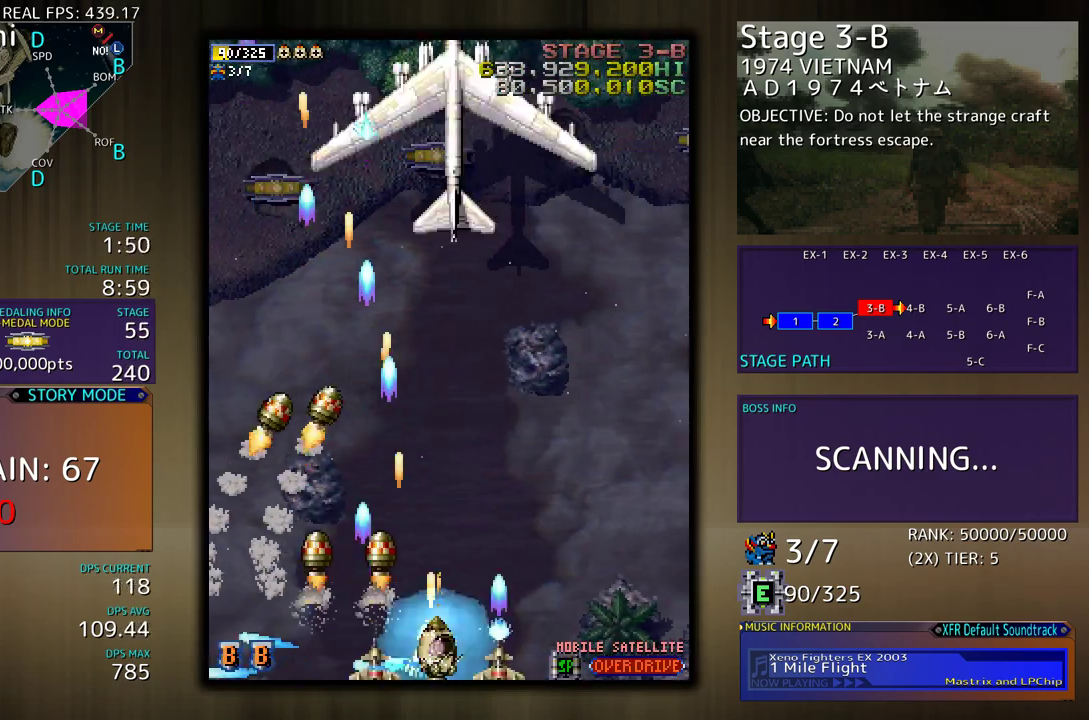
{"buttons": [], "events": [[167, "DPAD_RIGHT", "up"]]}
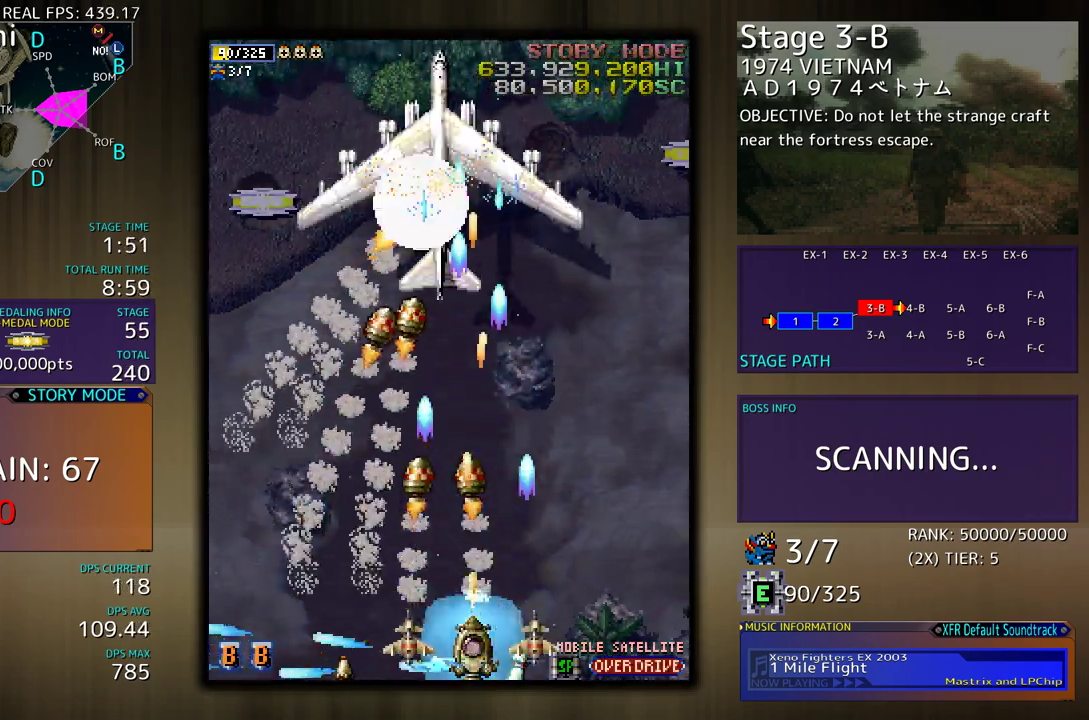
{"buttons": ["DPAD_DOWN", "DPAD_RIGHT"], "events": [[100, "DPAD_LEFT", "down"], [250, "DPAD_LEFT", "up"], [500, "DPAD_DOWN", "down"], [500, "DPAD_RIGHT", "down"]]}
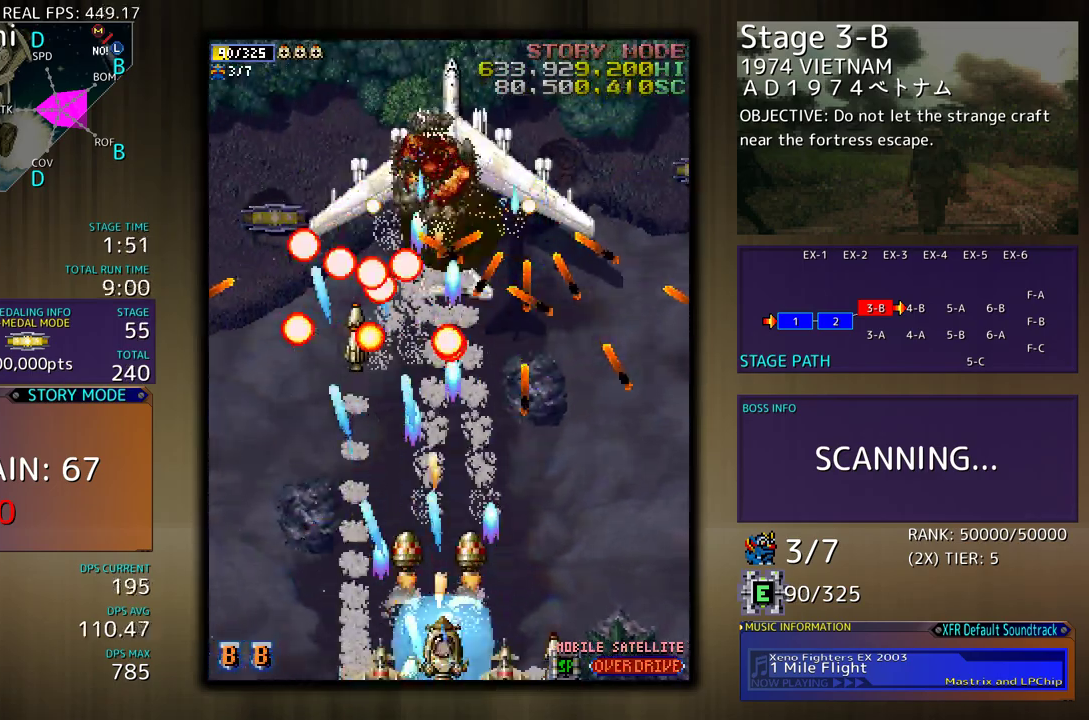
{"buttons": [], "events": [[100, "DPAD_RIGHT", "up"], [117, "DPAD_DOWN", "up"], [433, "DPAD_LEFT", "down"], [467, "DPAD_LEFT", "up"]]}
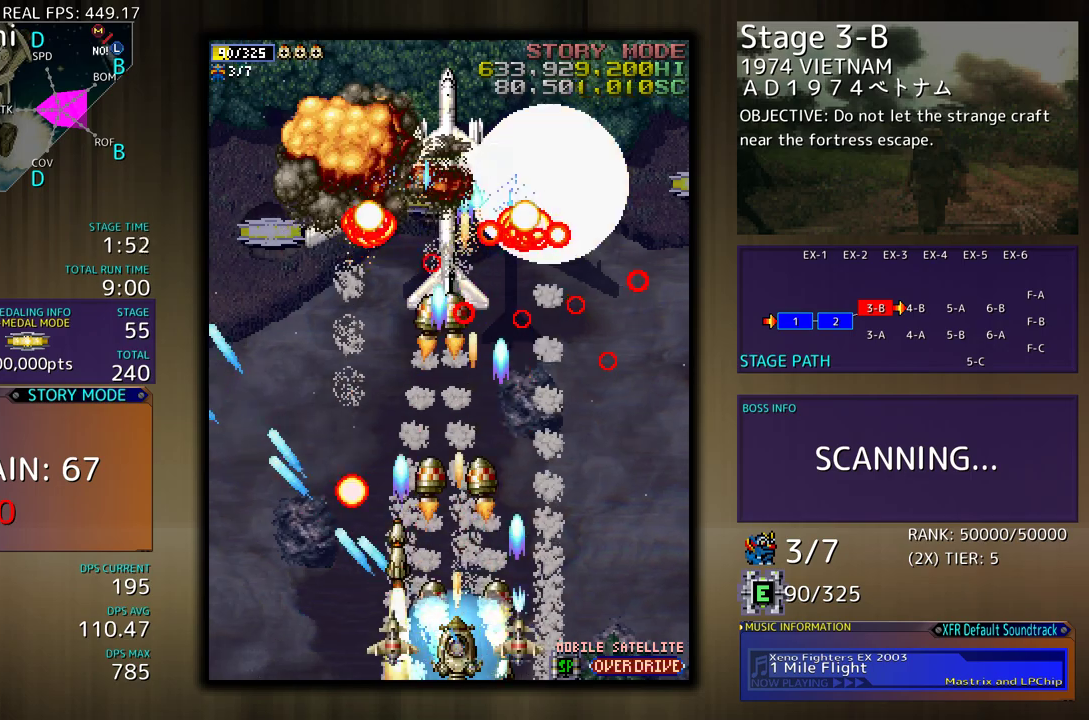
{"buttons": [], "events": []}
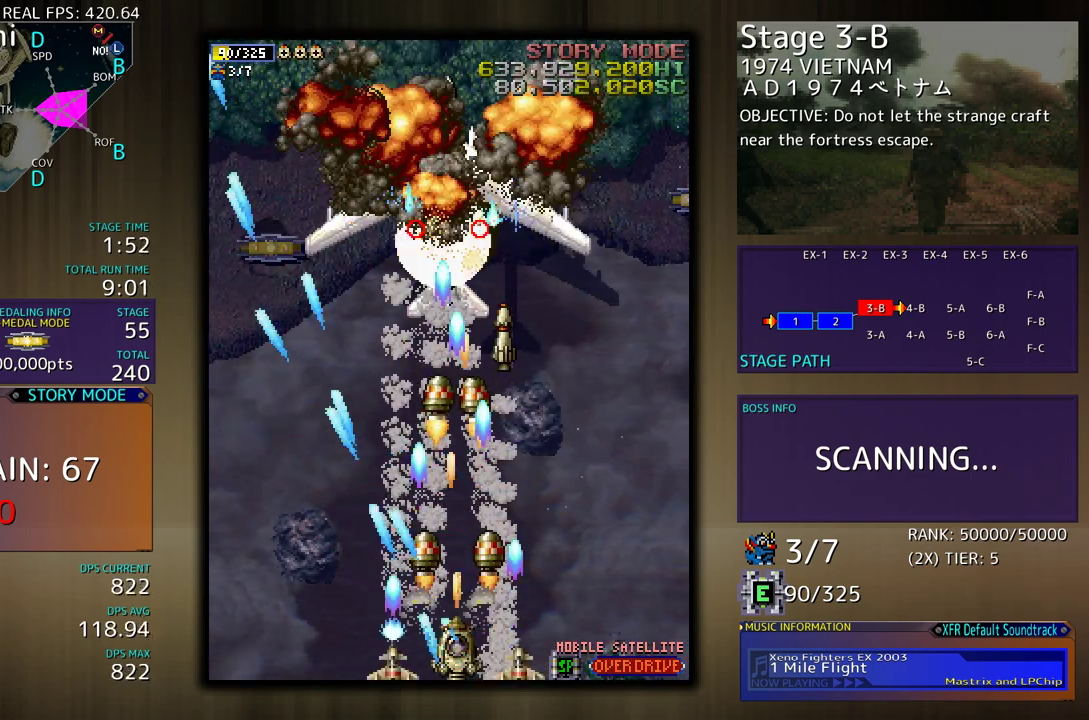
{"buttons": [], "events": [[350, "DPAD_LEFT", "down"], [400, "DPAD_LEFT", "up"]]}
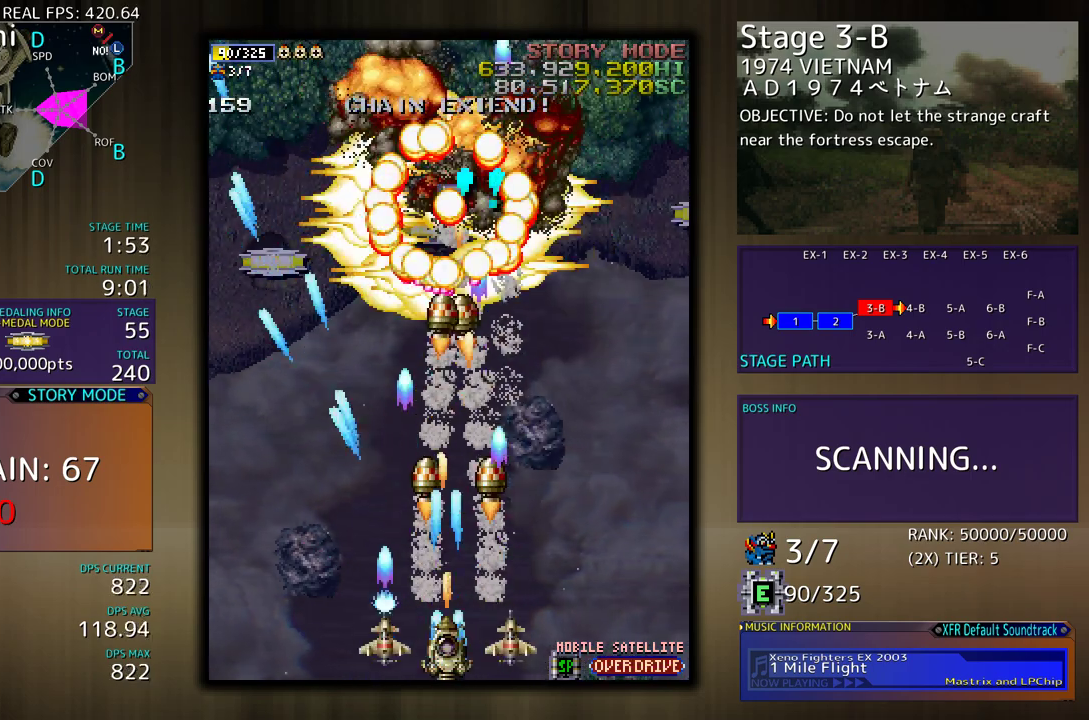
{"buttons": ["DPAD_UP", "DPAD_LEFT"], "events": [[17, "DPAD_DOWN", "down"], [17, "DPAD_LEFT", "down"], [33, "DPAD_DOWN", "up"], [150, "DPAD_UP", "down"]]}
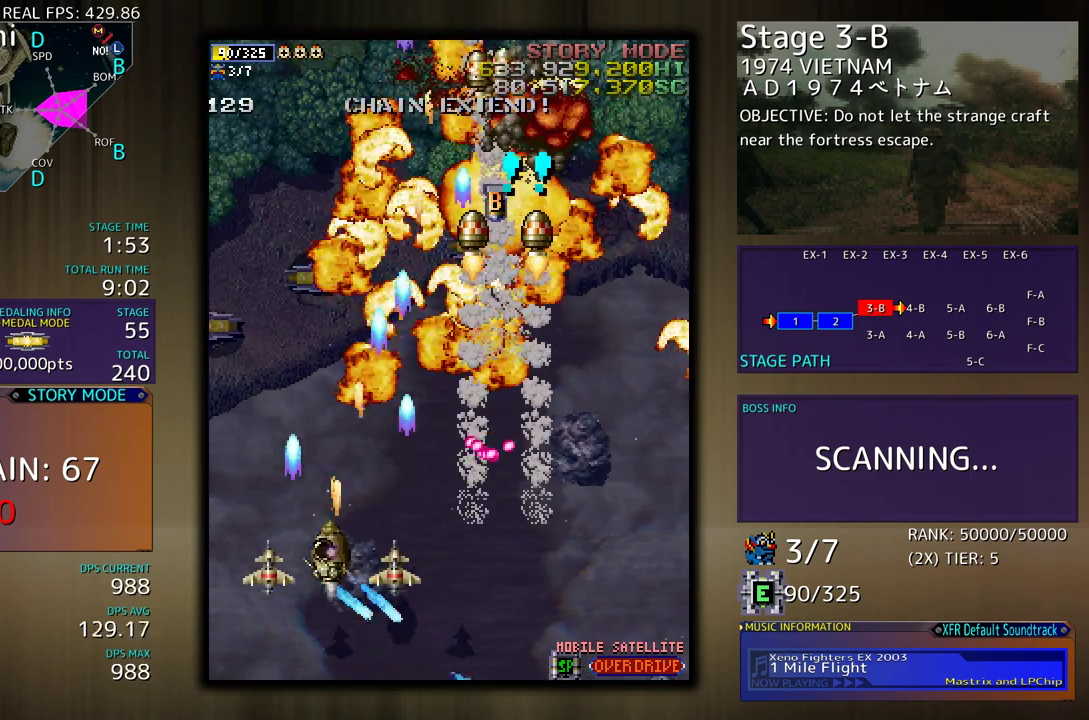
{"buttons": ["DPAD_UP"], "events": [[450, "DPAD_LEFT", "up"]]}
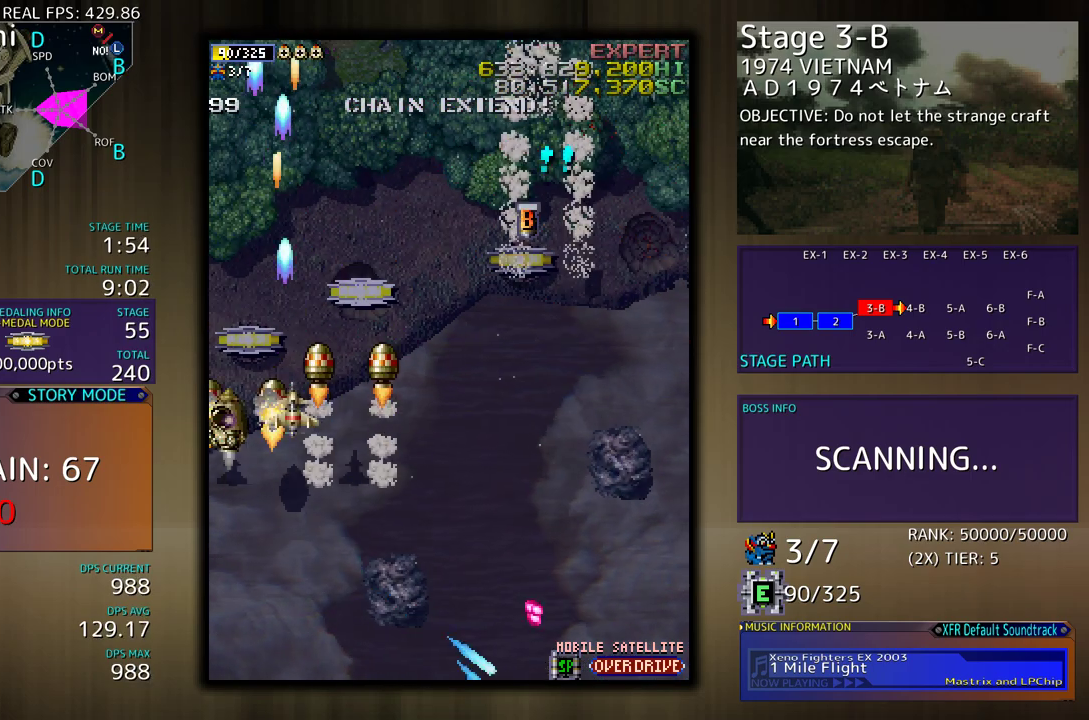
{"buttons": ["DPAD_RIGHT"], "events": [[17, "DPAD_RIGHT", "down"], [433, "DPAD_UP", "up"]]}
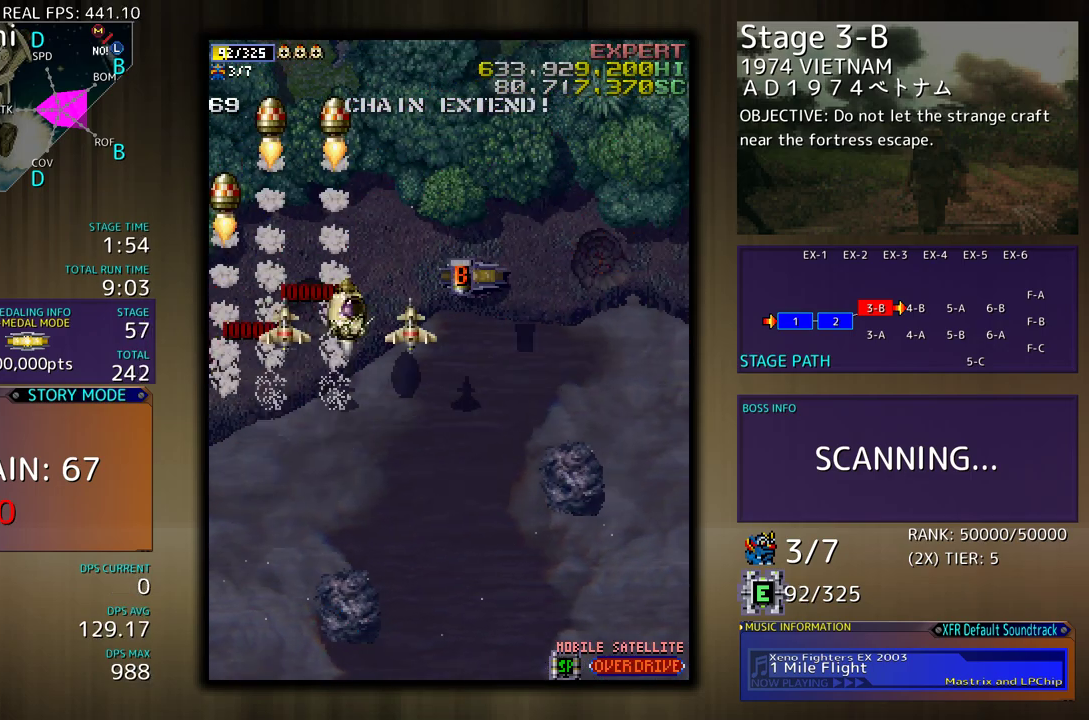
{"buttons": ["DPAD_RIGHT"], "events": []}
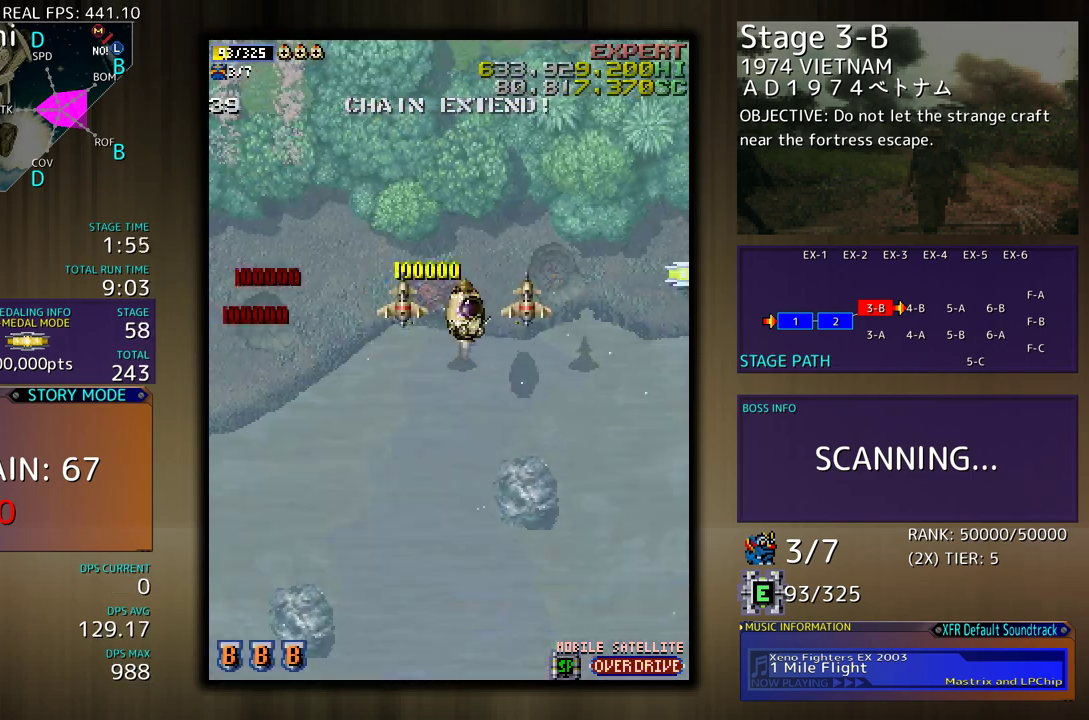
{"buttons": ["DPAD_RIGHT"], "events": []}
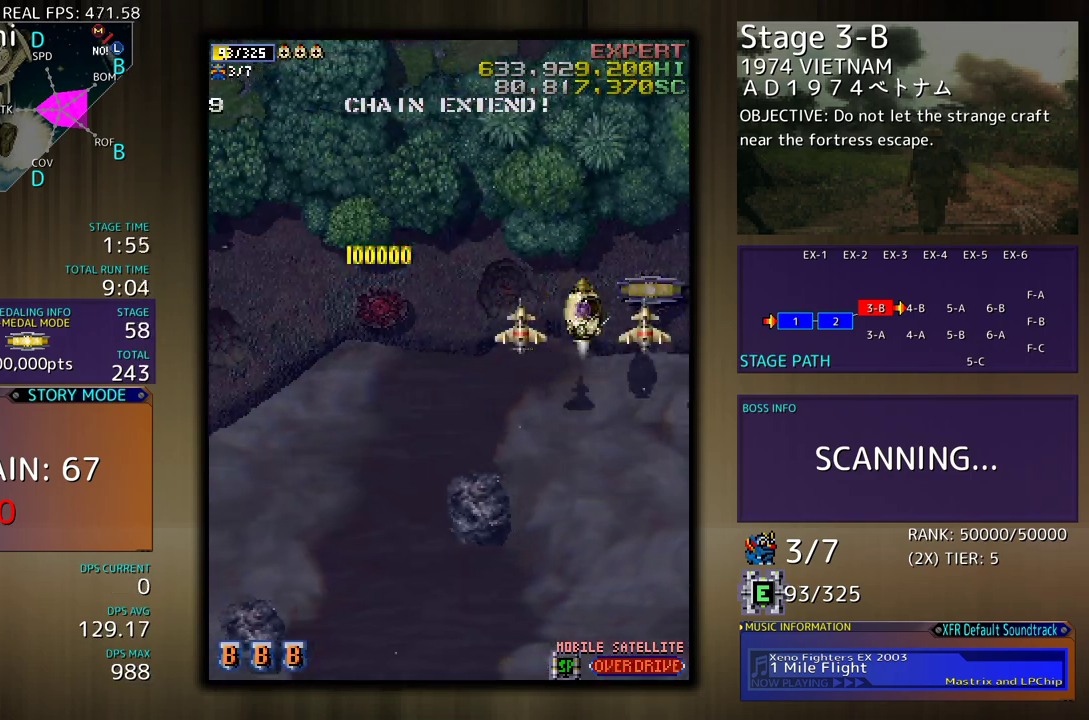
{"buttons": ["DPAD_DOWN", "DPAD_LEFT"], "events": [[183, "DPAD_DOWN", "down"], [250, "DPAD_RIGHT", "up"], [483, "DPAD_LEFT", "down"]]}
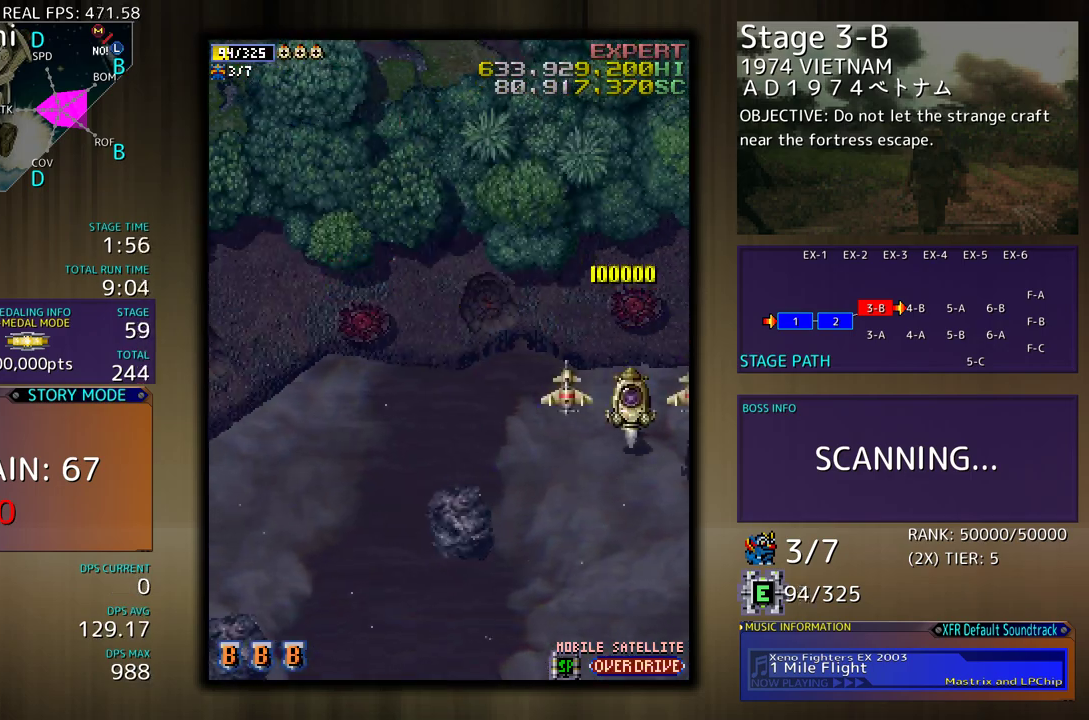
{"buttons": ["DPAD_DOWN", "DPAD_LEFT"], "events": [[33, "DPAD_DOWN", "up"], [250, "DPAD_DOWN", "down"]]}
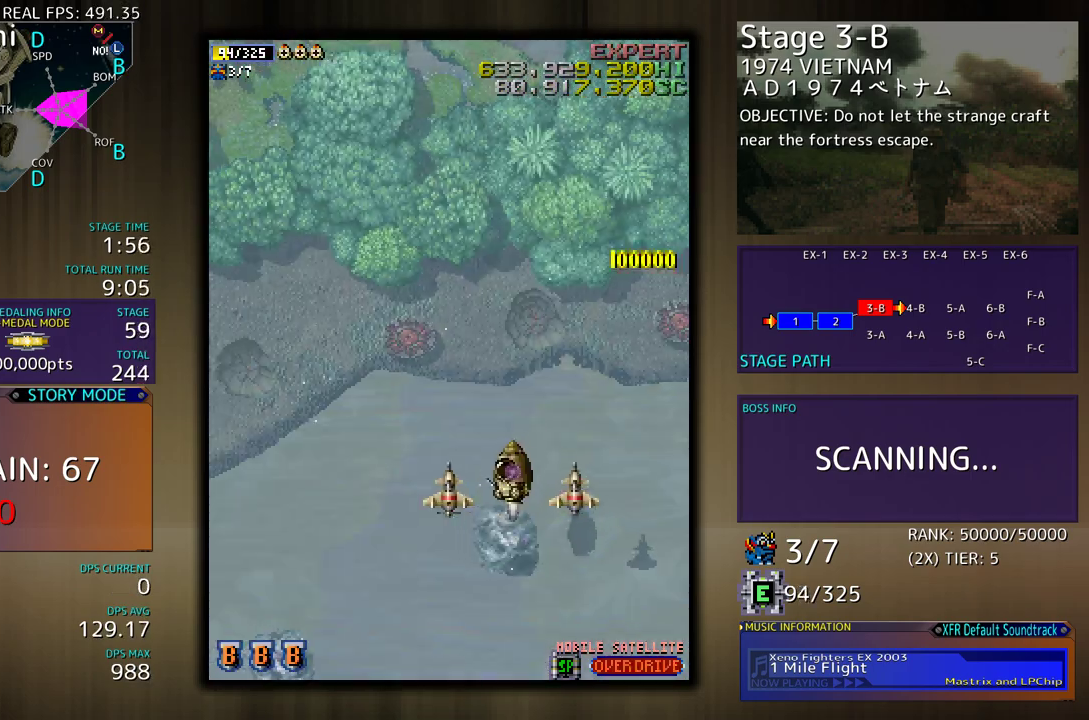
{"buttons": [], "events": [[417, "DPAD_DOWN", "up"], [450, "DPAD_LEFT", "up"]]}
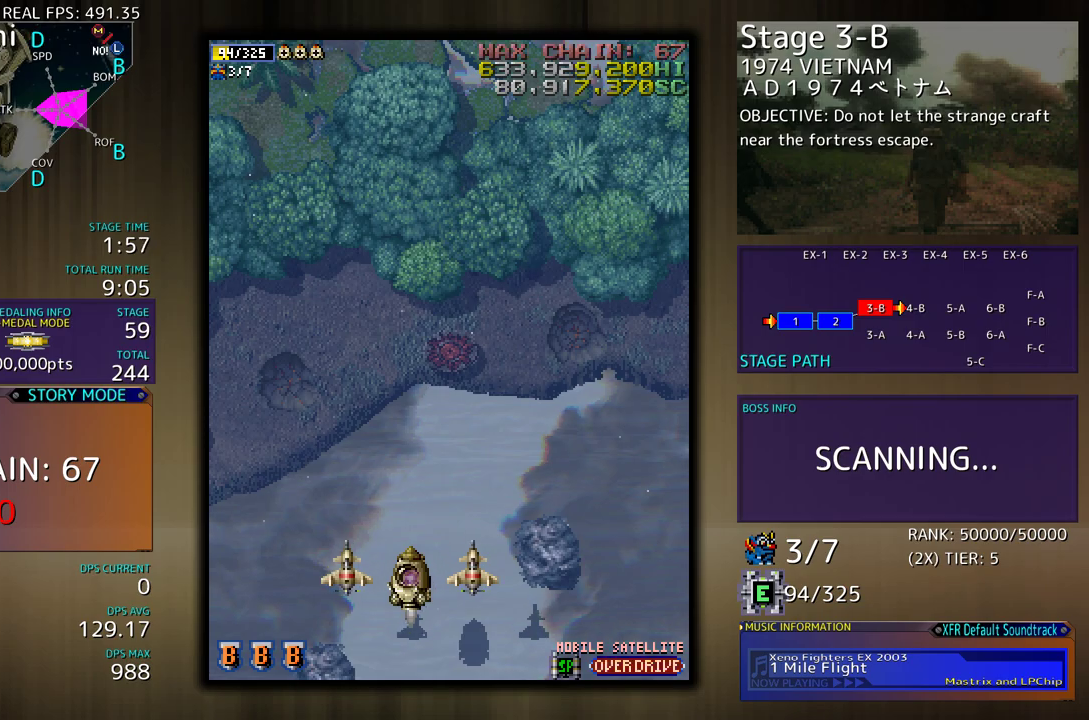
{"buttons": [], "events": []}
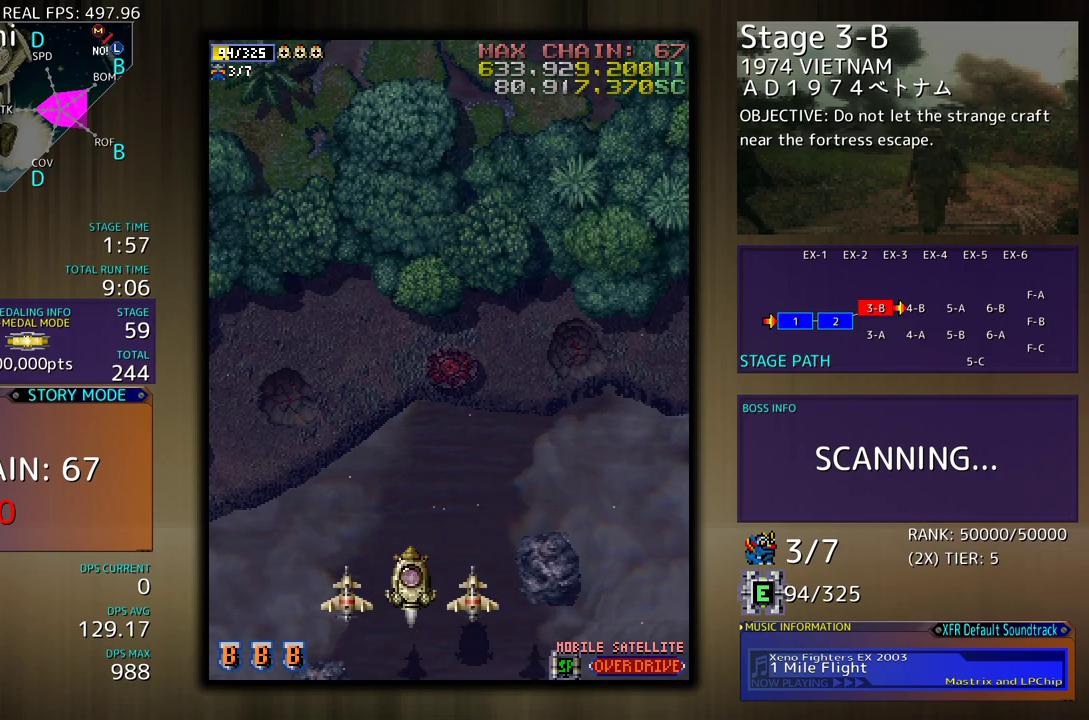
{"buttons": [], "events": []}
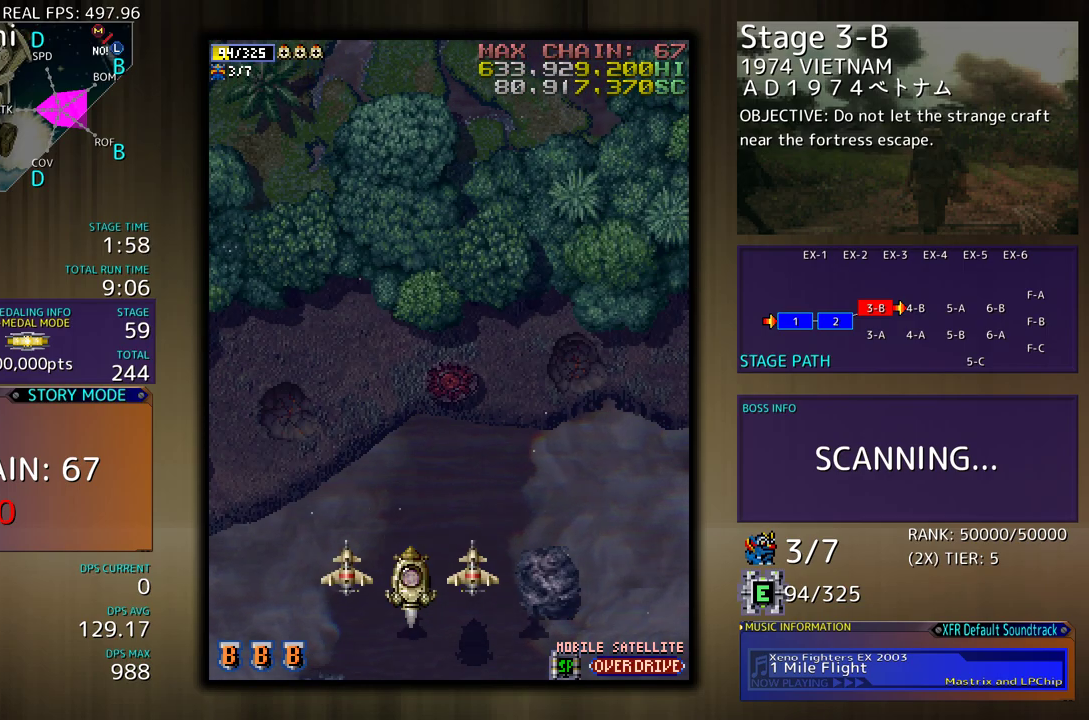
{"buttons": [], "events": []}
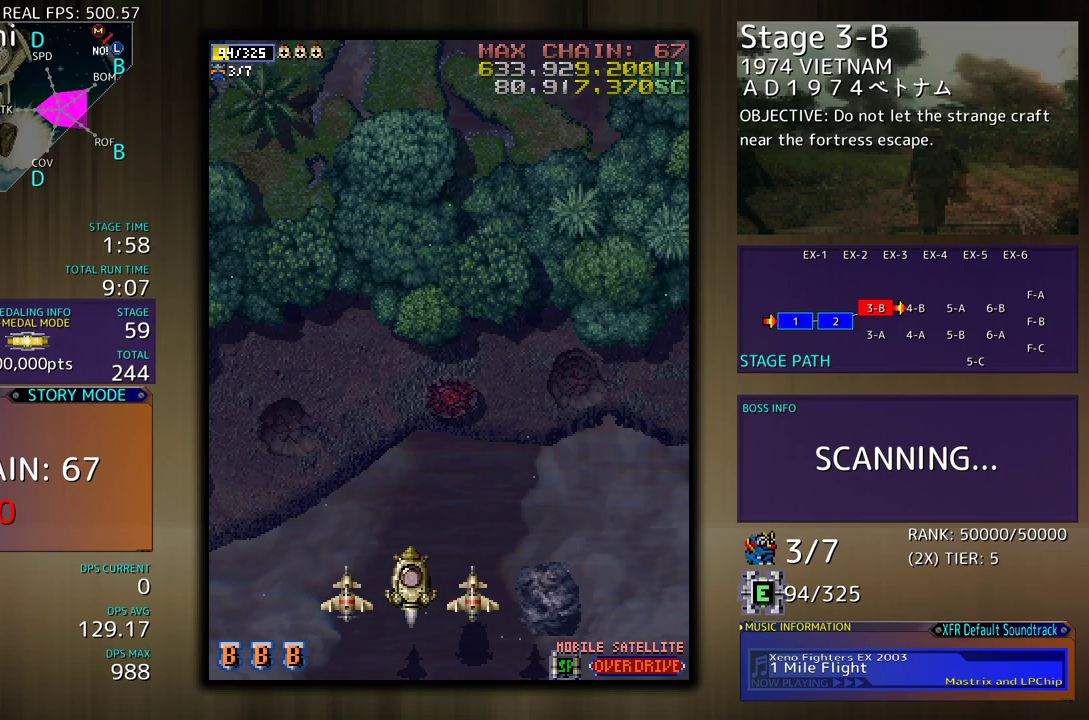
{"buttons": [], "events": []}
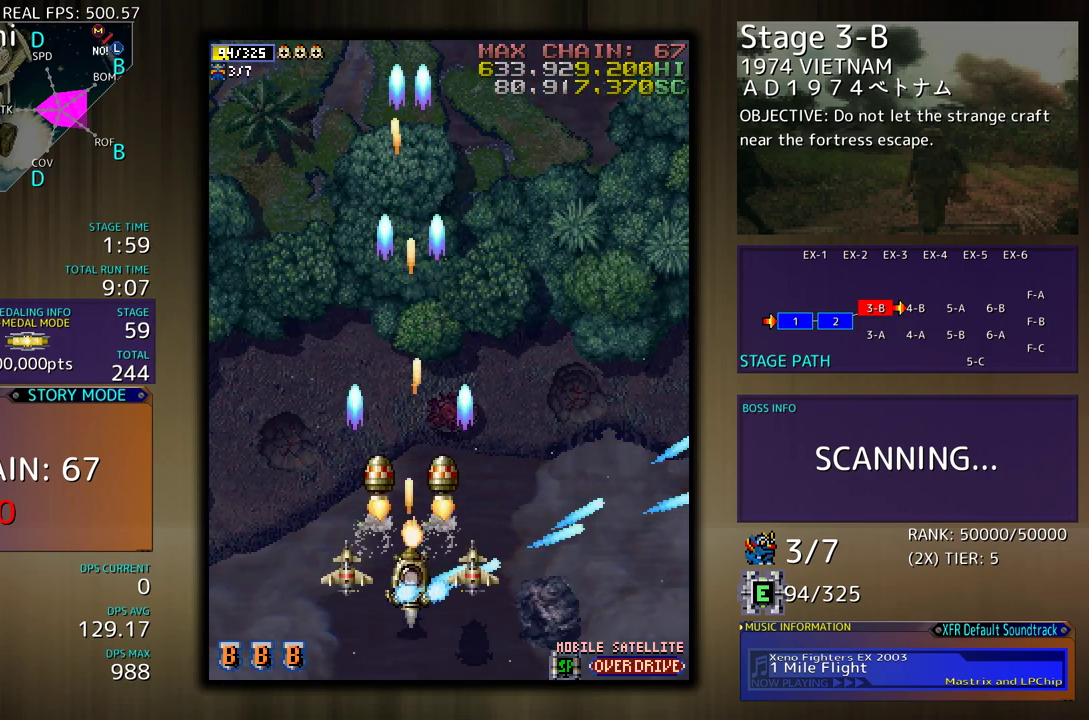
{"buttons": ["DPAD_RIGHT"], "events": [[433, "DPAD_RIGHT", "down"]]}